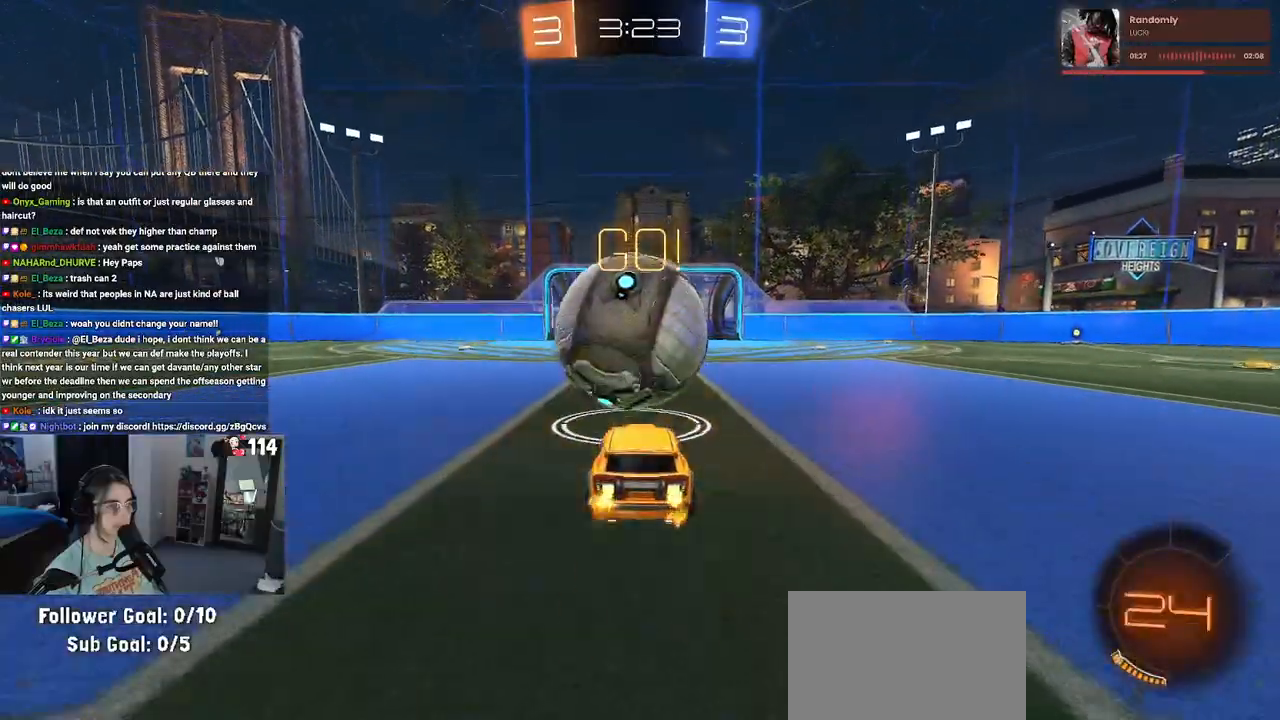
Gameplay with a controller (PlayStation layout); each line is a JSON object with the inputs held at the frame after it. "events" lists button and stick changes between this image and that frame as [ms after this image, input, new state], when the widget could be followed in between. Not read: R2.
{"buttons": [], "left_stick": "center", "right_stick": "center", "events": [[400, "left_stick", "right"], [450, "R1", "up"], [467, "left_stick", "center"]]}
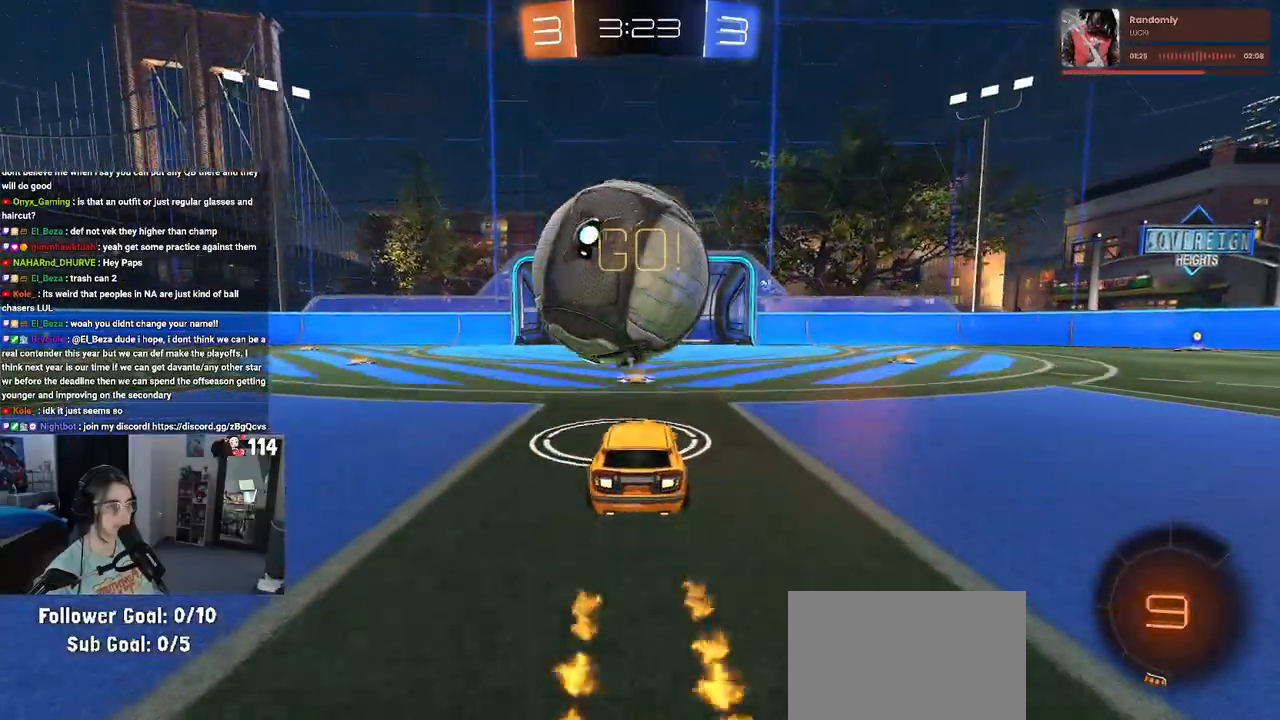
{"buttons": [], "left_stick": "down-left", "right_stick": "center", "events": [[133, "CROSS", "down"], [283, "CROSS", "up"], [317, "left_stick", "up-left"], [367, "CROSS", "down"], [450, "CROSS", "up"], [450, "left_stick", "down-left"]]}
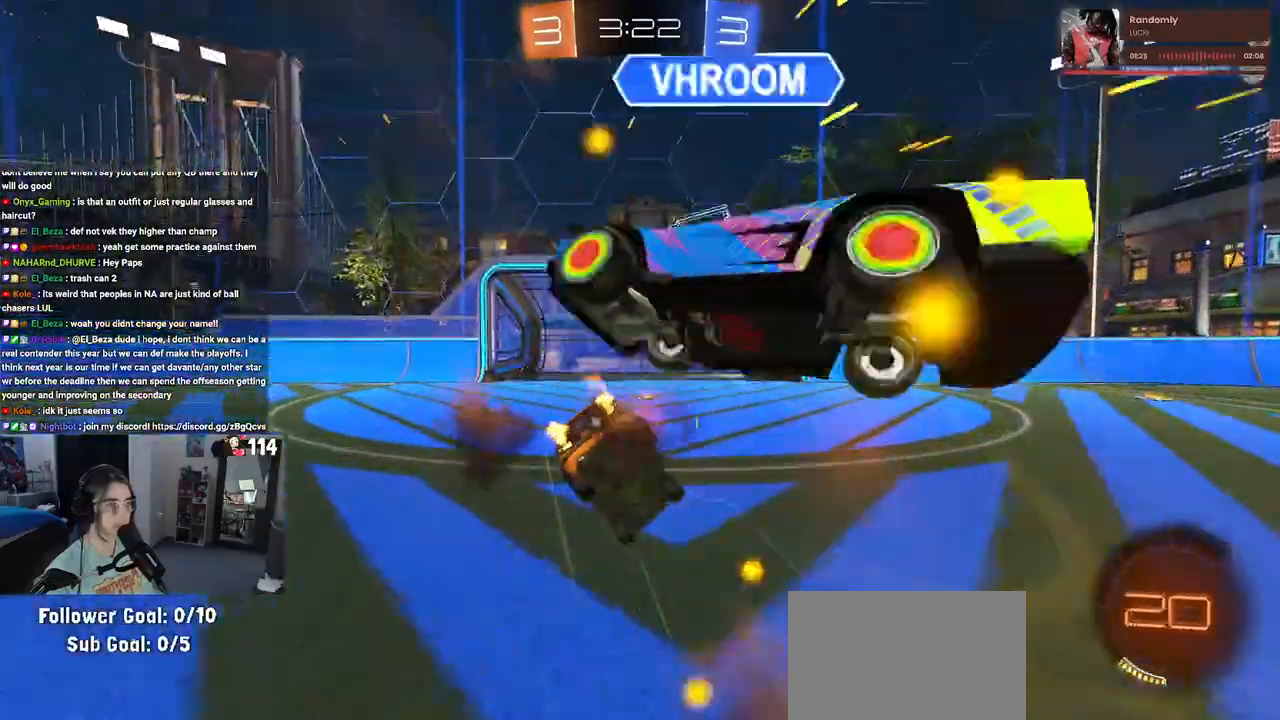
{"buttons": ["SQUARE"], "left_stick": "left", "right_stick": "center", "events": [[333, "SQUARE", "down"], [367, "left_stick", "left"]]}
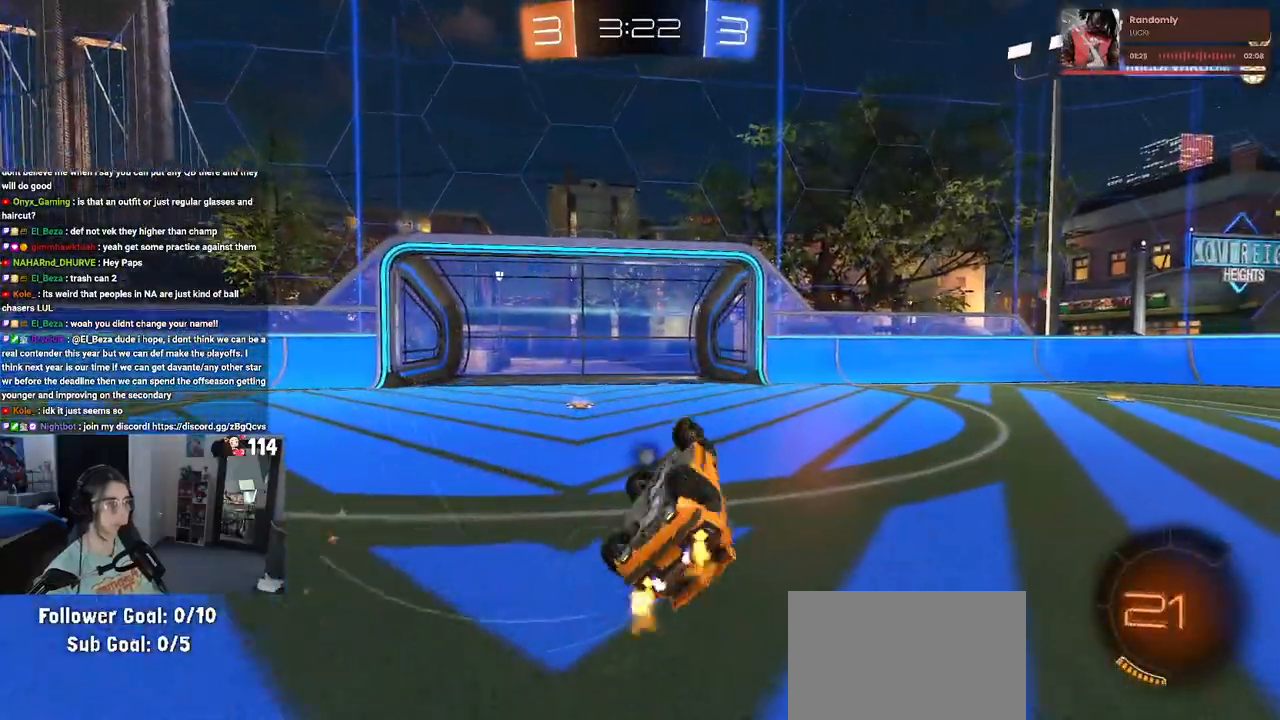
{"buttons": [], "left_stick": "left", "right_stick": "center", "events": [[17, "left_stick", "up-left"], [283, "SQUARE", "up"], [300, "left_stick", "center"], [350, "TRIANGLE", "down"], [417, "left_stick", "left"], [500, "TRIANGLE", "up"]]}
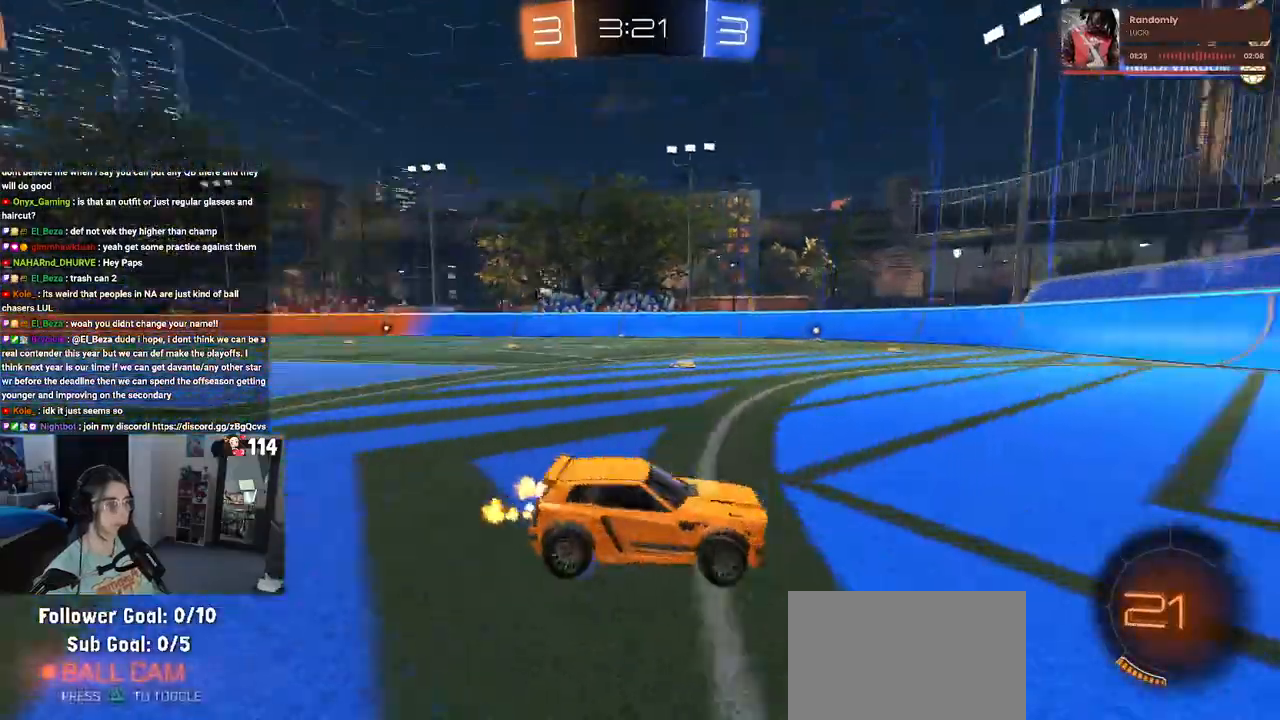
{"buttons": [], "left_stick": "left", "right_stick": "center", "events": []}
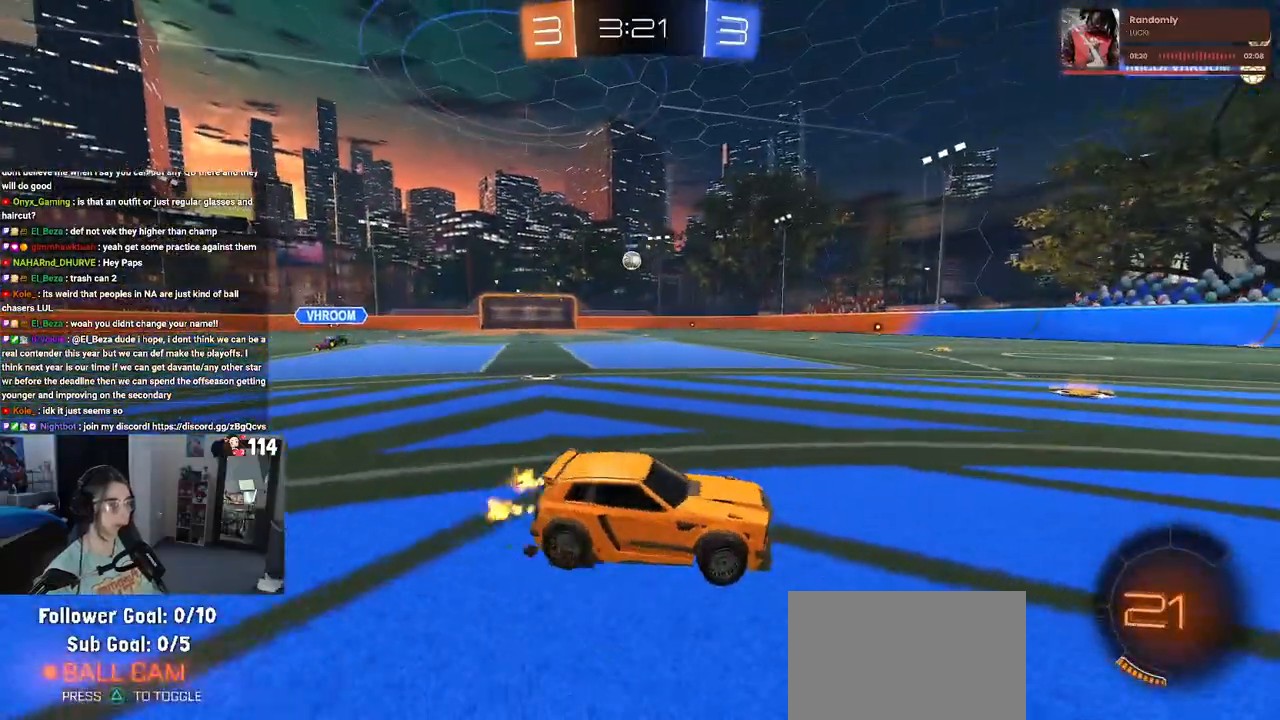
{"buttons": ["R1"], "left_stick": "left", "right_stick": "center", "events": [[283, "left_stick", "center"], [300, "R1", "down"], [433, "left_stick", "left"]]}
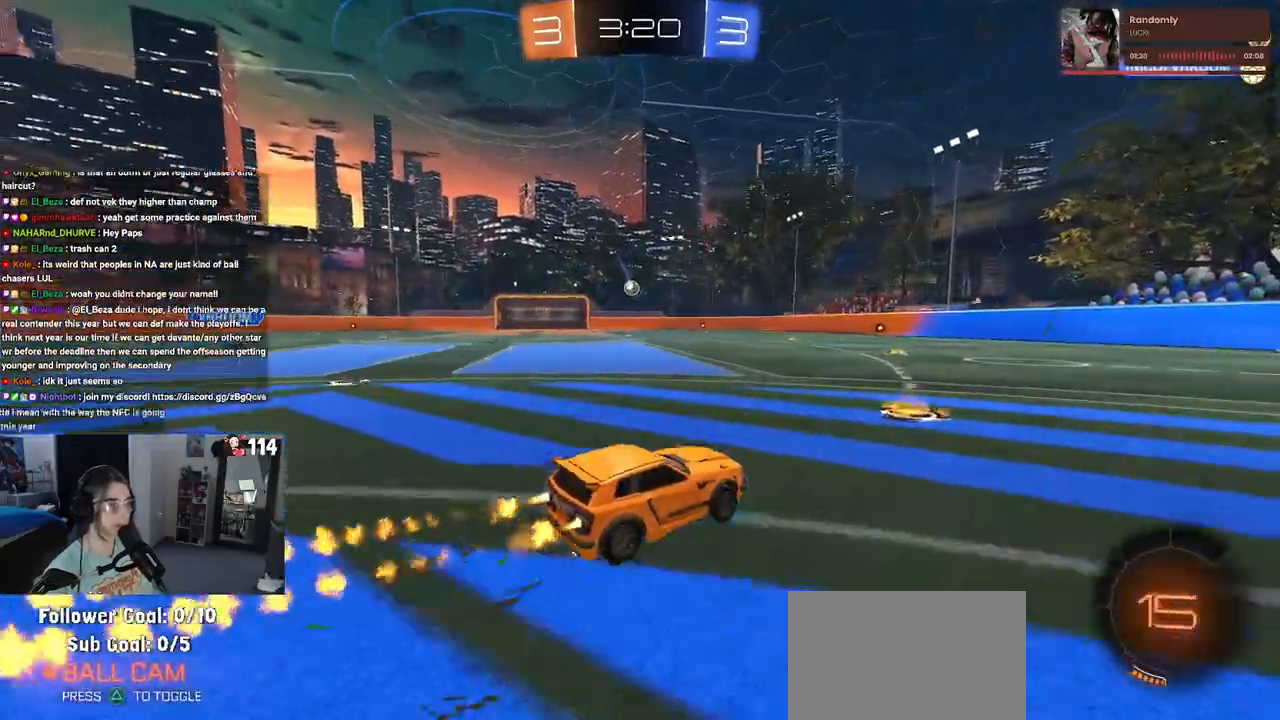
{"buttons": ["CROSS", "R1"], "left_stick": "up-left", "right_stick": "center", "events": [[267, "left_stick", "center"], [350, "CROSS", "down"], [383, "left_stick", "up-left"], [433, "CROSS", "up"], [467, "CROSS", "down"]]}
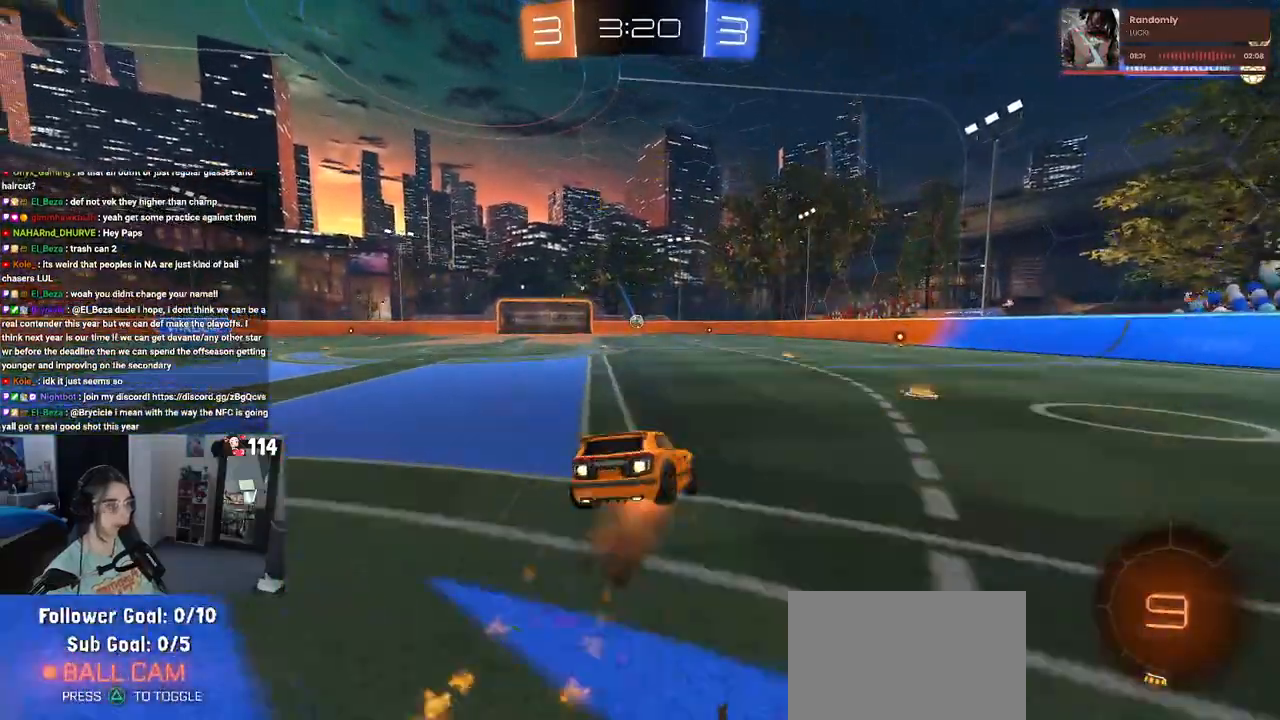
{"buttons": ["SQUARE"], "left_stick": "down-left", "right_stick": "center", "events": [[17, "SQUARE", "down"], [17, "left_stick", "down-left"], [67, "CROSS", "up"], [67, "left_stick", "down"], [217, "R1", "up"], [267, "left_stick", "down-left"]]}
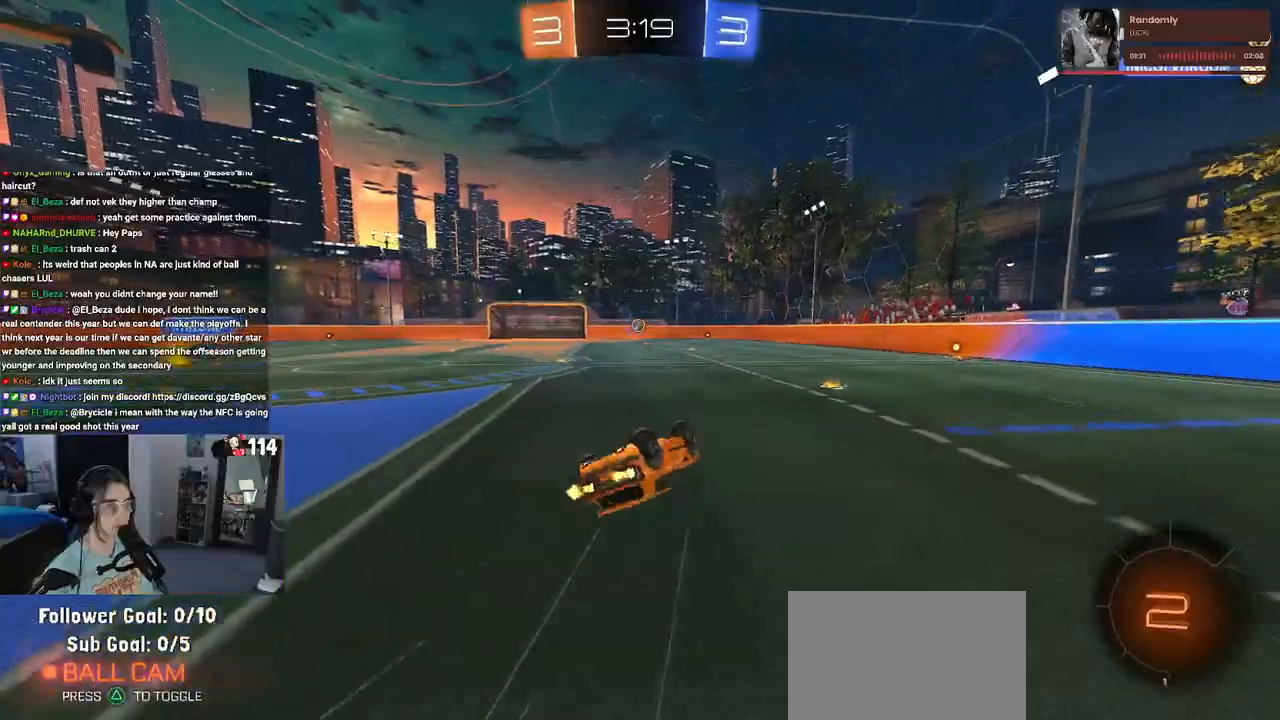
{"buttons": [], "left_stick": "down-right", "right_stick": "center", "events": [[350, "SQUARE", "up"], [383, "left_stick", "down-right"]]}
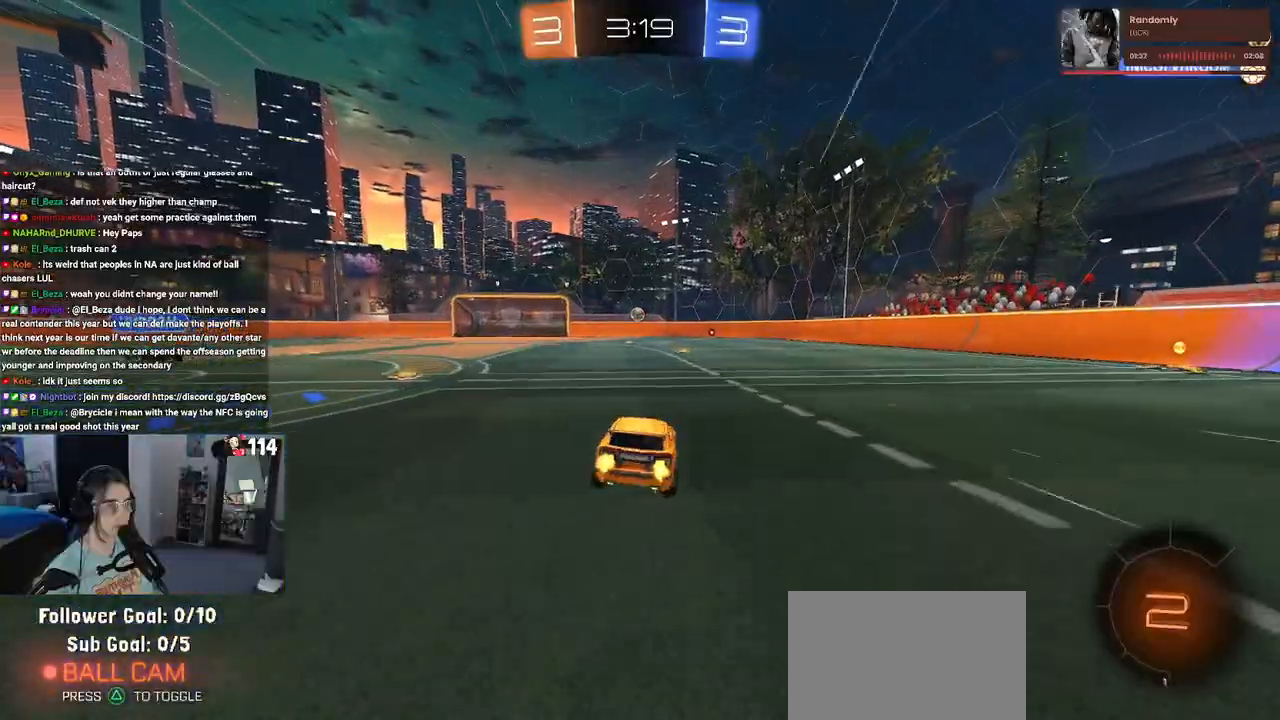
{"buttons": [], "left_stick": "center", "right_stick": "center", "events": [[17, "left_stick", "center"]]}
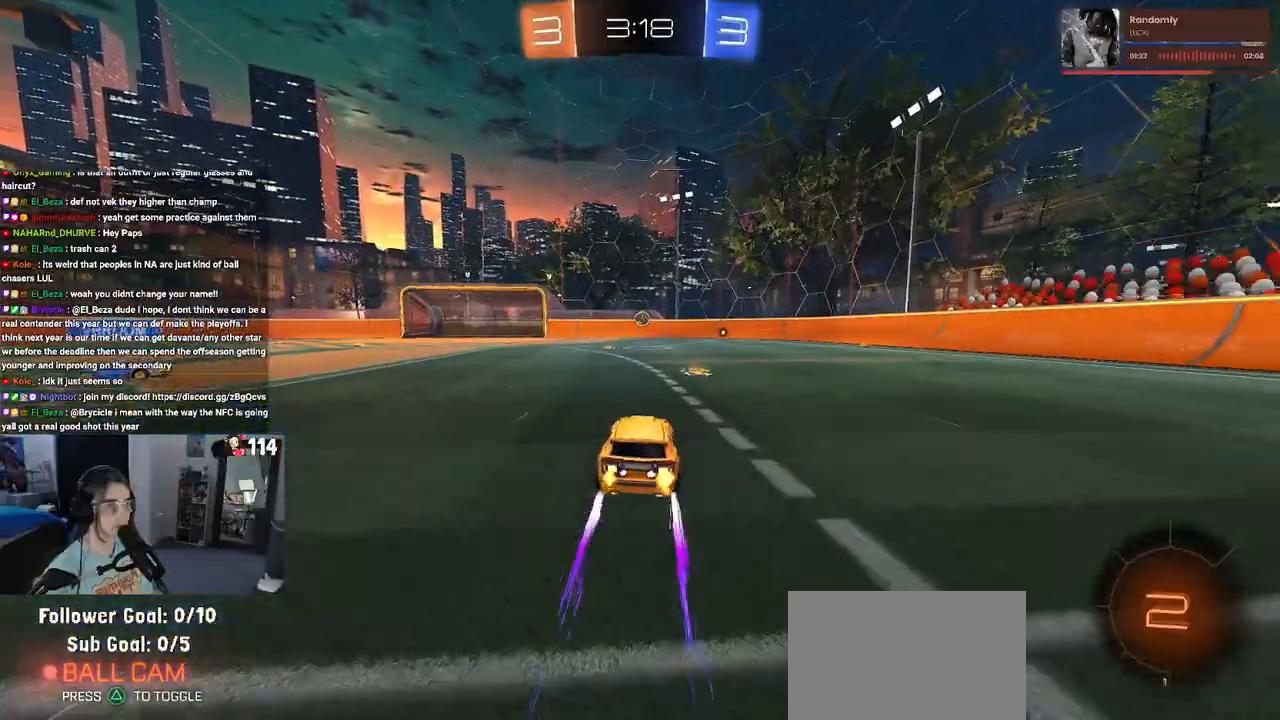
{"buttons": [], "left_stick": "center", "right_stick": "center", "events": []}
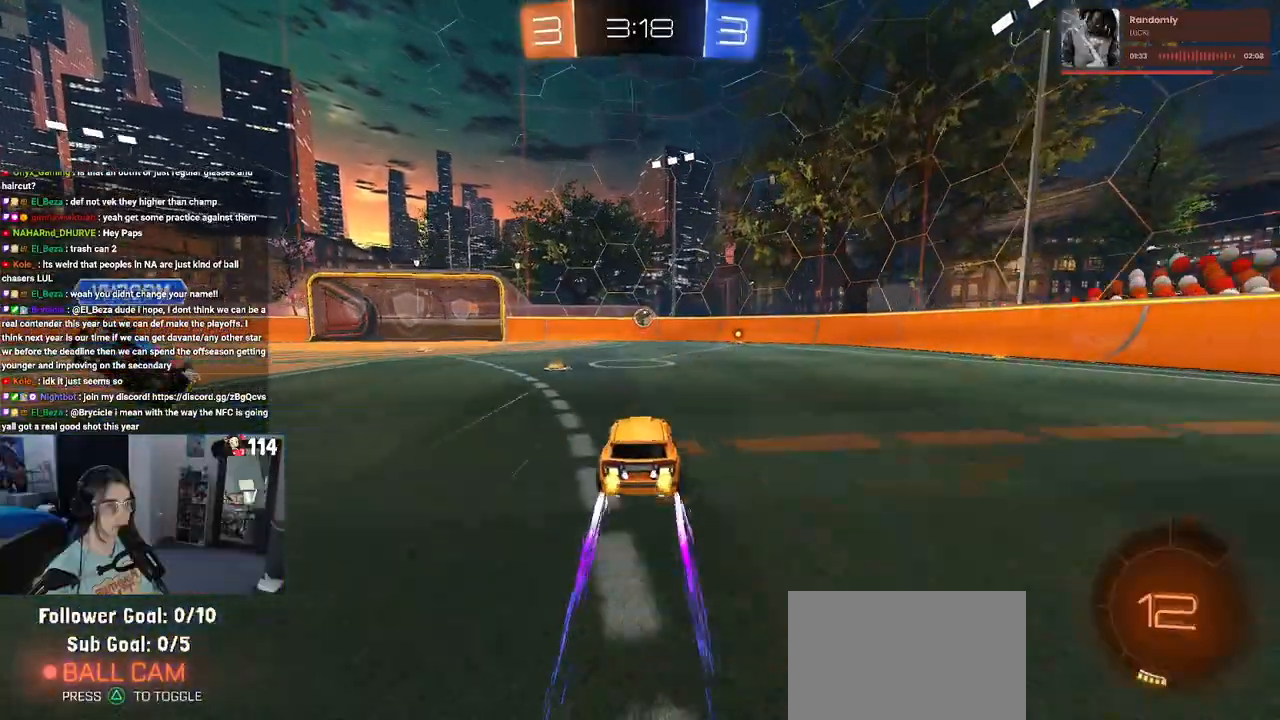
{"buttons": [], "left_stick": "down-right", "right_stick": "center", "events": [[200, "left_stick", "left"], [350, "left_stick", "center"], [433, "left_stick", "down-right"]]}
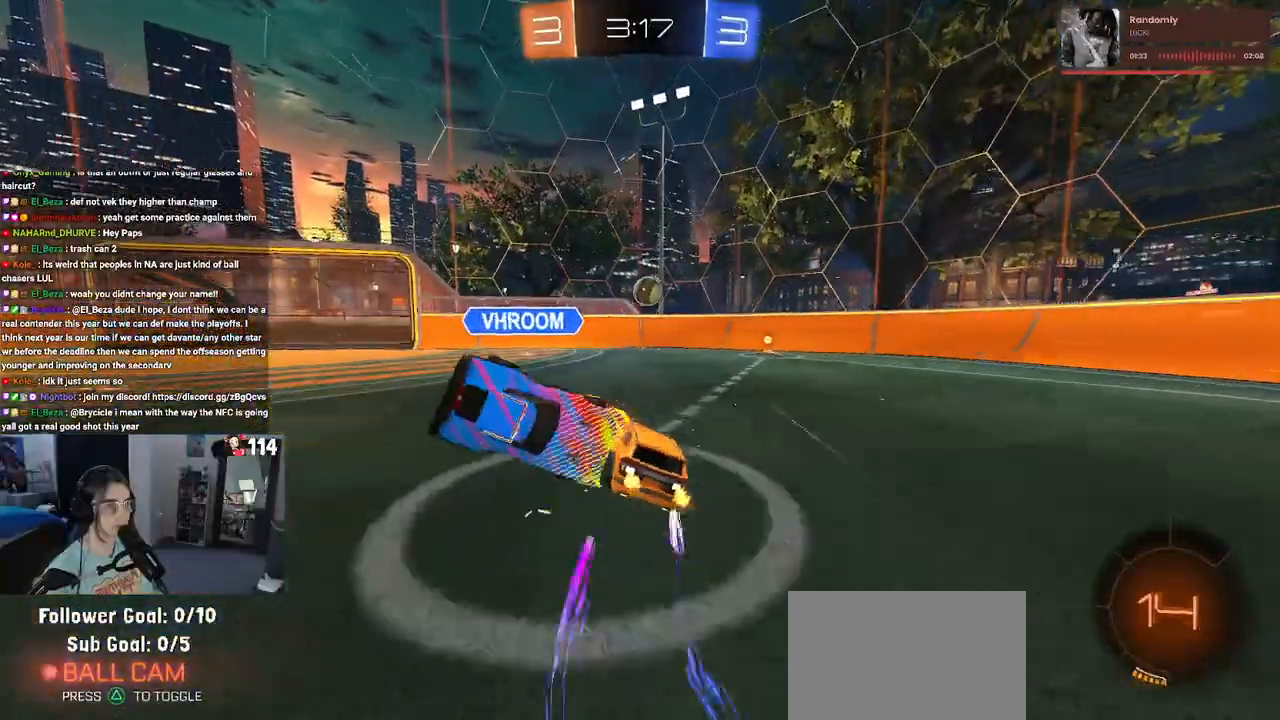
{"buttons": [], "left_stick": "down-right", "right_stick": "center", "events": [[183, "left_stick", "center"], [333, "left_stick", "down-right"]]}
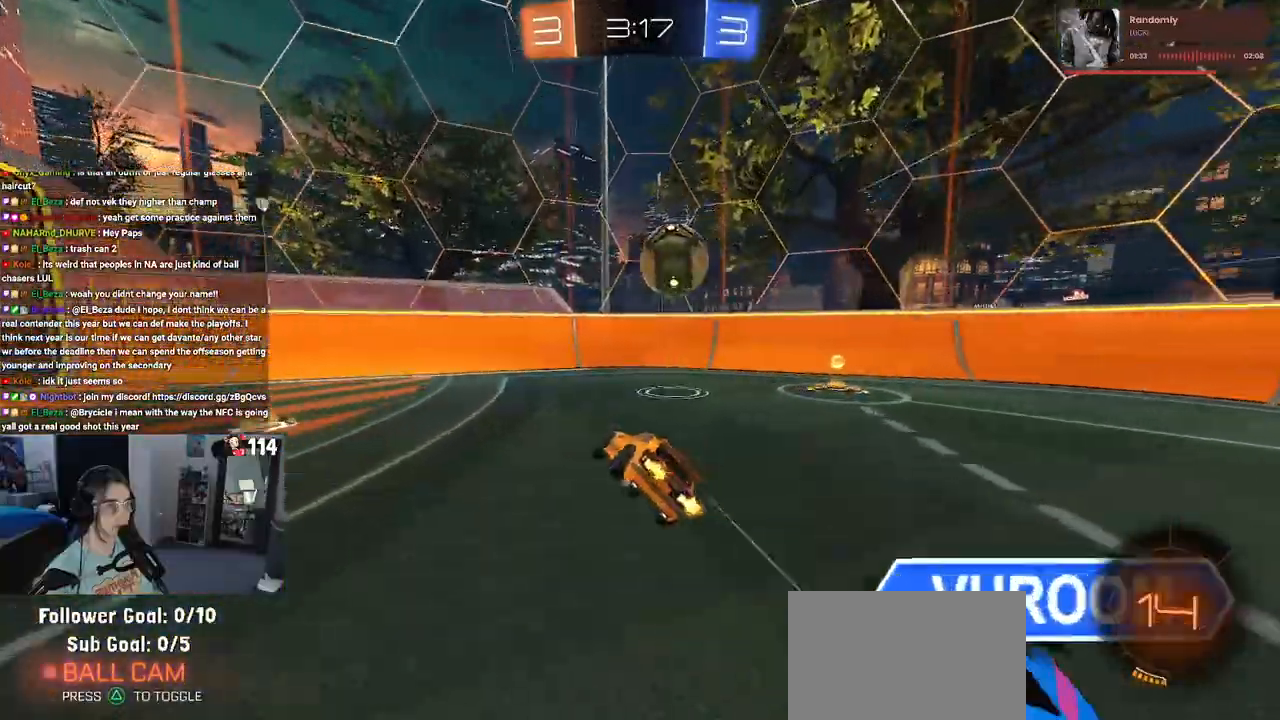
{"buttons": [], "left_stick": "down-right", "right_stick": "center", "events": [[217, "SQUARE", "down"], [333, "SQUARE", "up"]]}
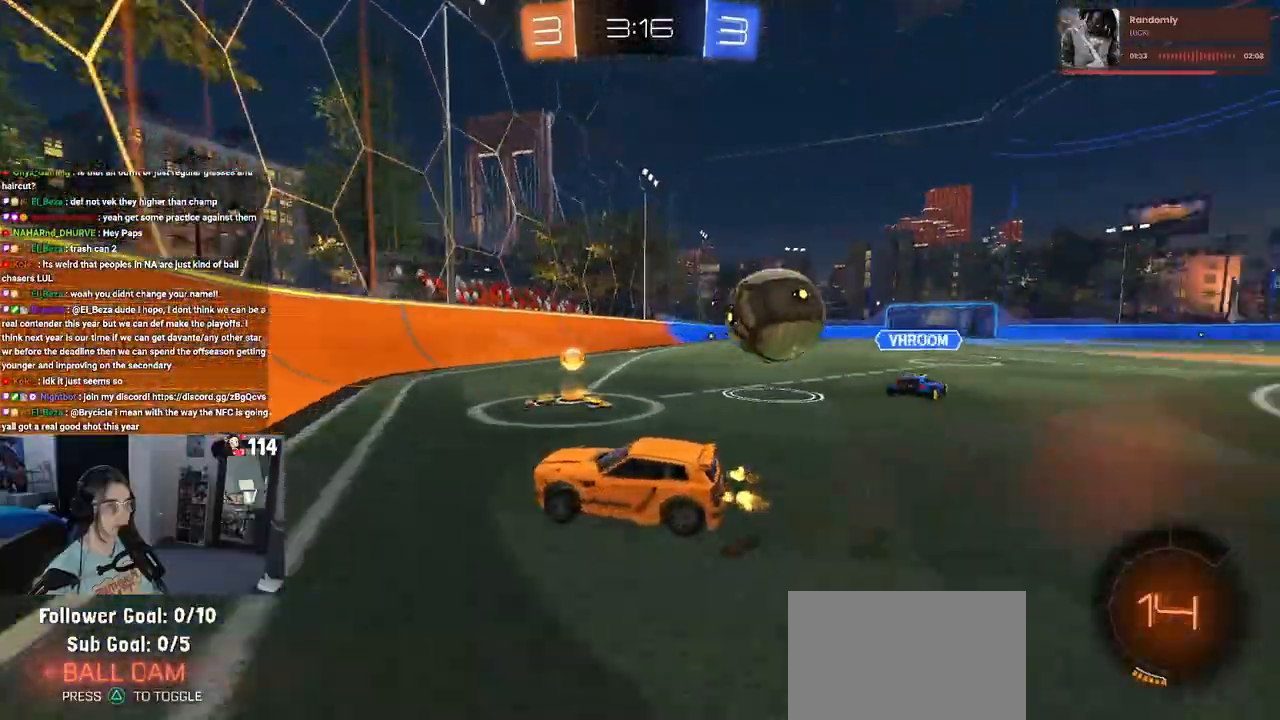
{"buttons": ["L2"], "left_stick": "down-right", "right_stick": "center", "events": [[150, "L2", "down"]]}
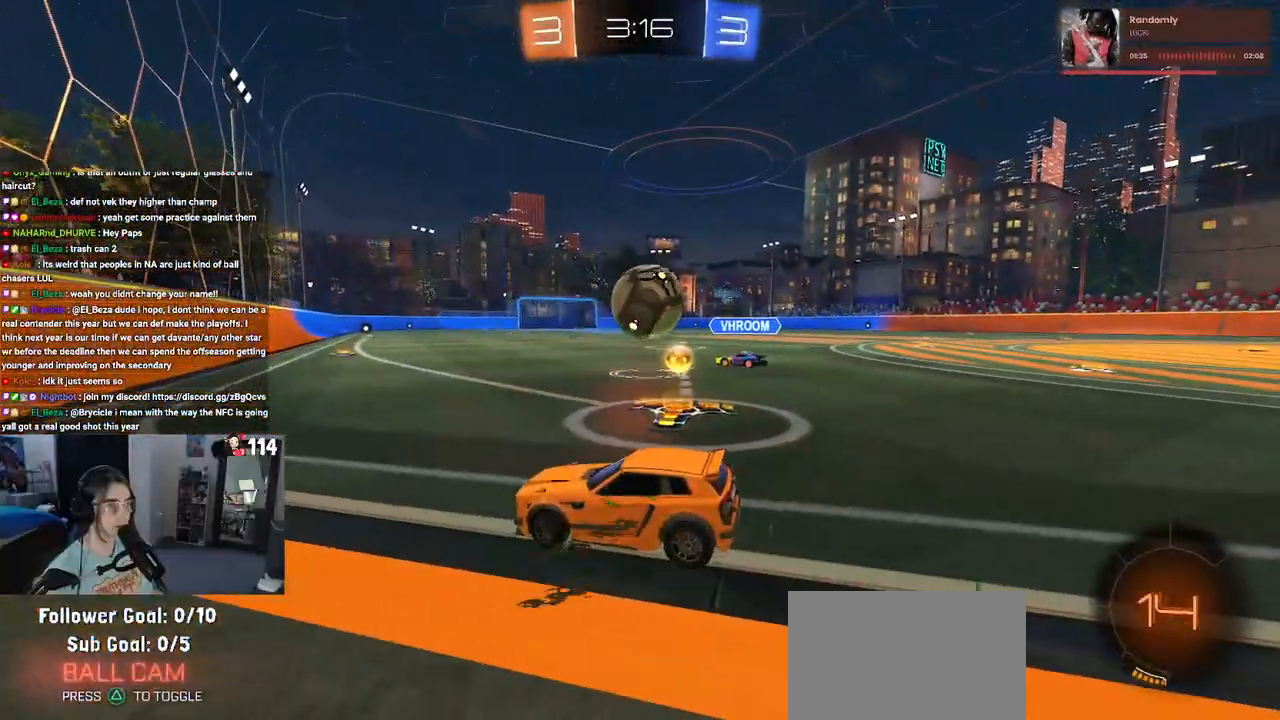
{"buttons": [], "left_stick": "down-right", "right_stick": "center", "events": [[100, "left_stick", "left"], [350, "L2", "up"], [367, "left_stick", "down-right"]]}
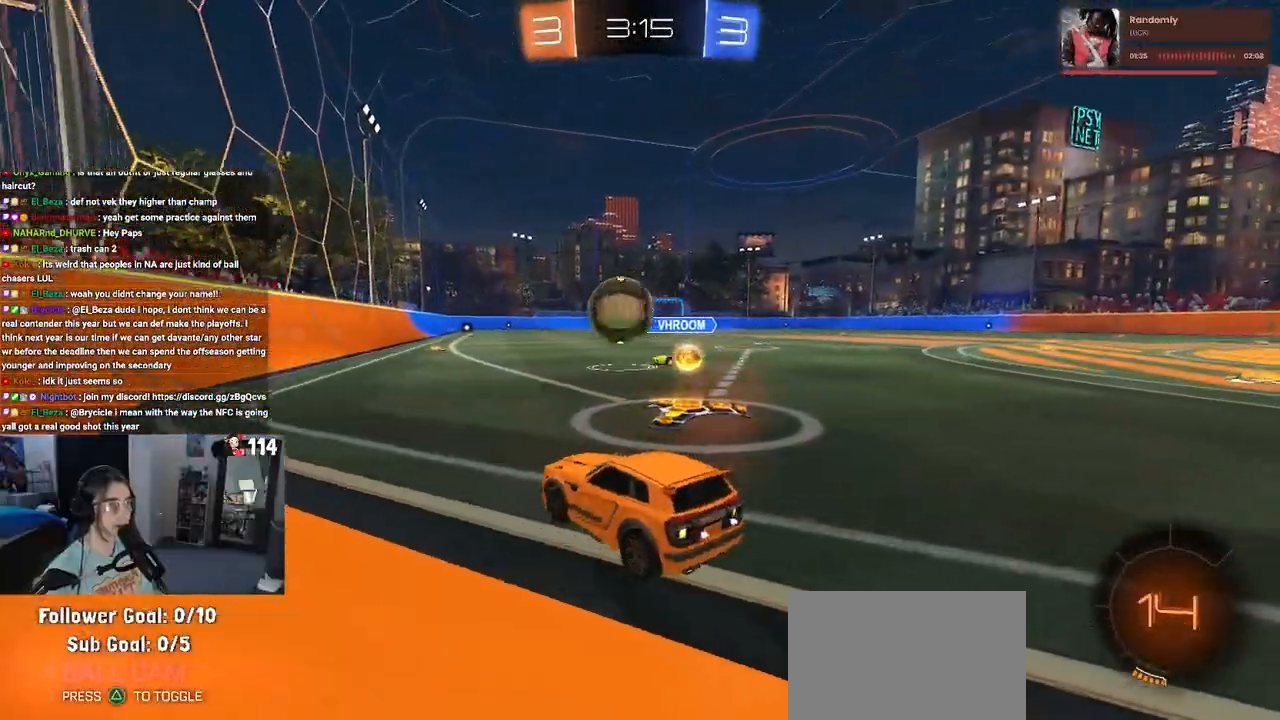
{"buttons": ["SQUARE"], "left_stick": "left", "right_stick": "center", "events": [[150, "left_stick", "right"], [333, "left_stick", "up-left"], [400, "left_stick", "left"], [483, "SQUARE", "down"]]}
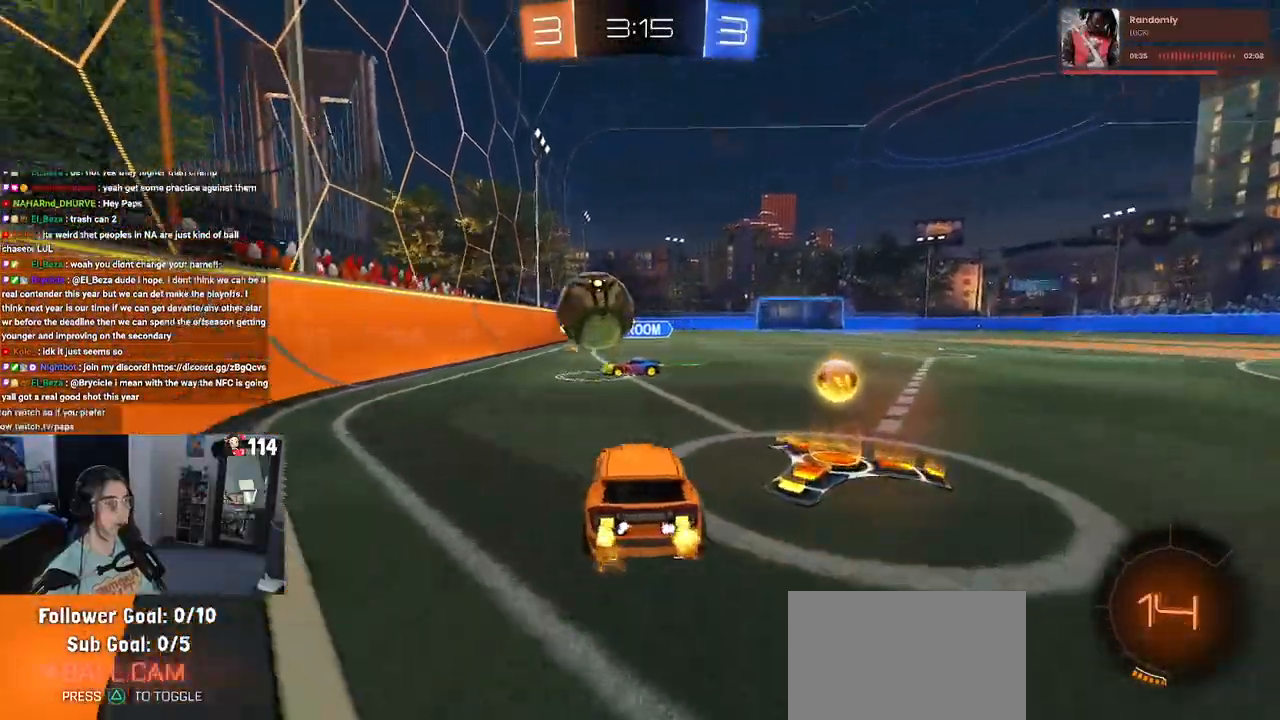
{"buttons": [], "left_stick": "left", "right_stick": "center", "events": [[83, "SQUARE", "up"]]}
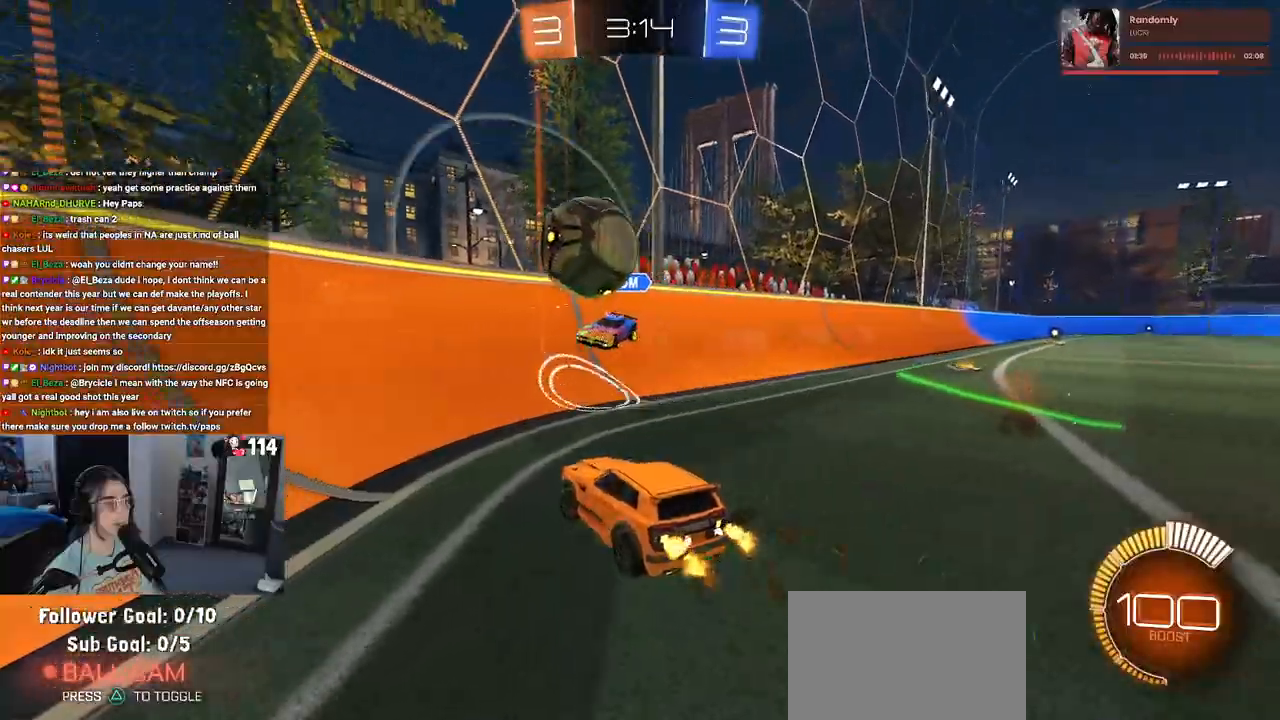
{"buttons": [], "left_stick": "left", "right_stick": "center", "events": [[17, "SQUARE", "down"], [133, "SQUARE", "up"], [383, "SQUARE", "down"], [500, "SQUARE", "up"]]}
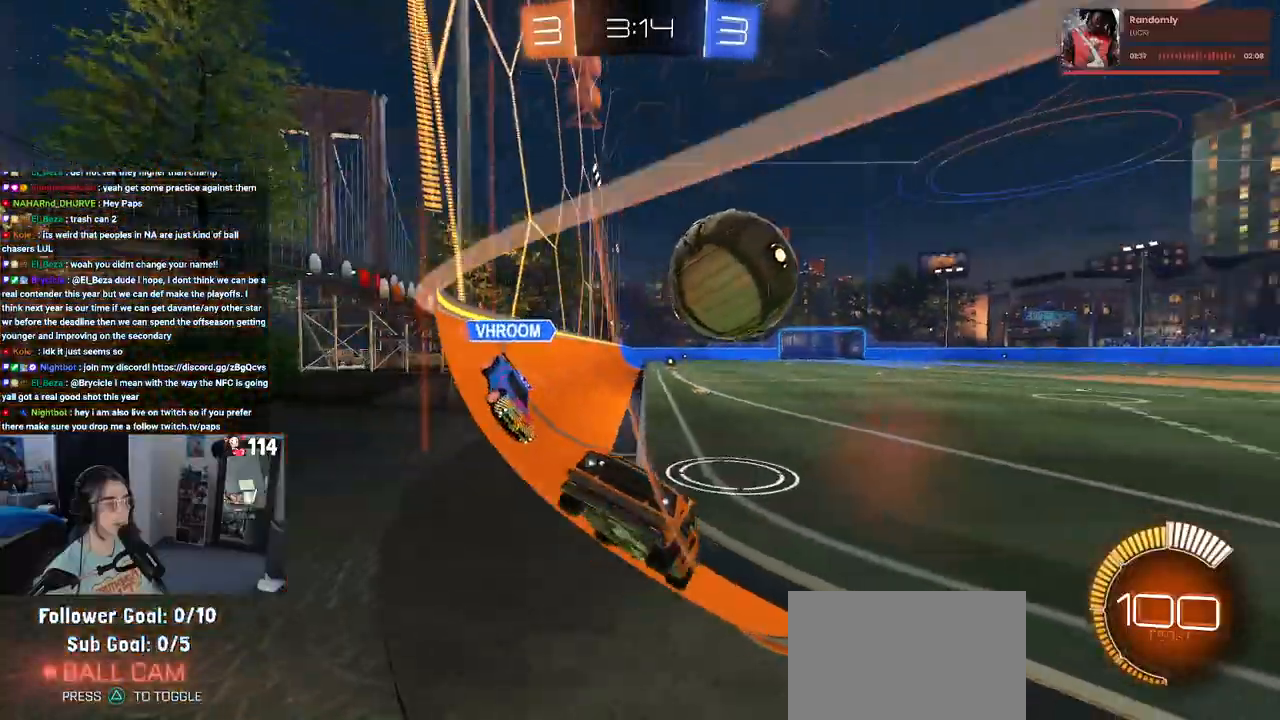
{"buttons": ["R1"], "left_stick": "left", "right_stick": "center", "events": [[183, "R1", "down"]]}
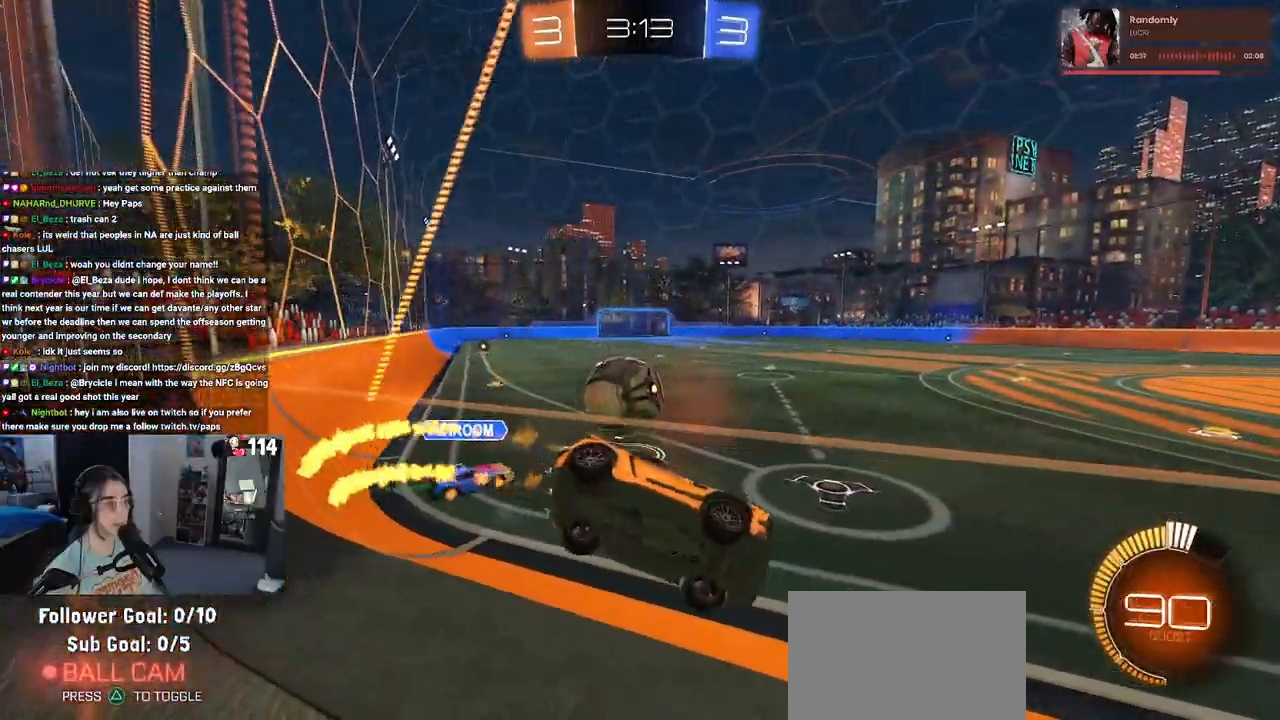
{"buttons": [], "left_stick": "center", "right_stick": "center", "events": [[100, "left_stick", "center"], [267, "R1", "up"], [300, "left_stick", "left"], [483, "left_stick", "center"]]}
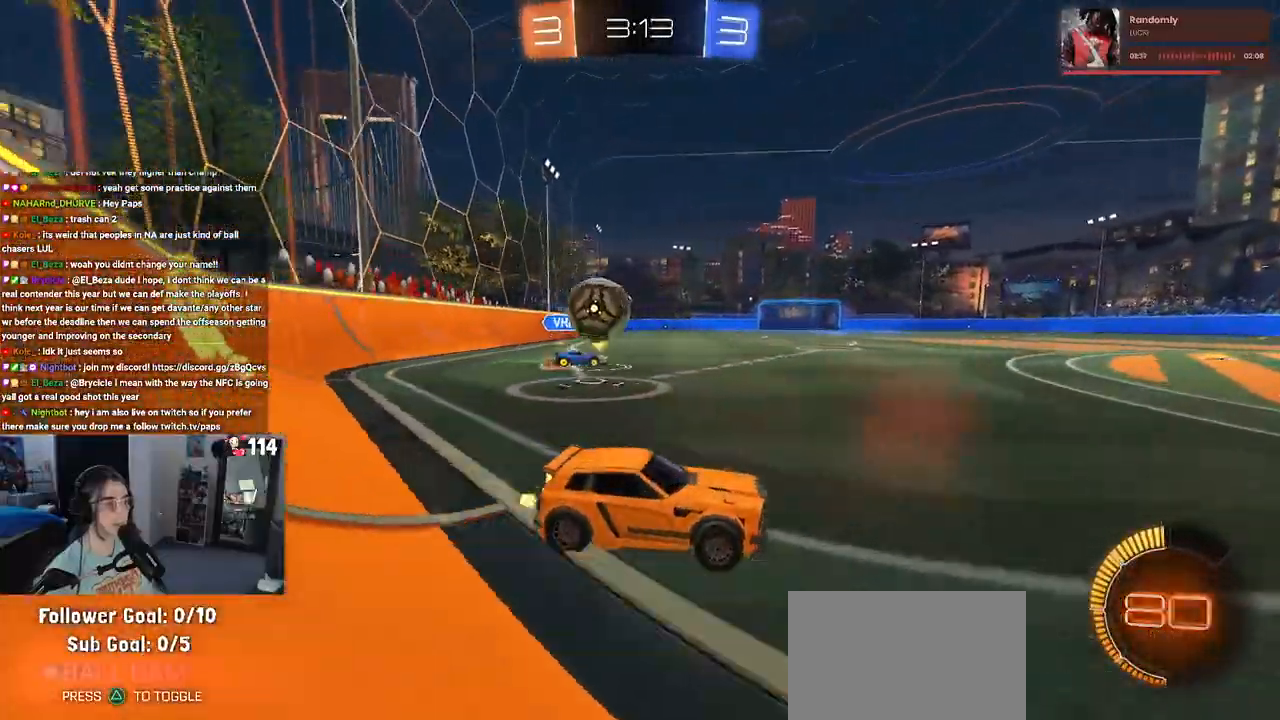
{"buttons": [], "left_stick": "left", "right_stick": "center", "events": [[217, "L2", "down"], [217, "left_stick", "down-right"], [383, "left_stick", "center"], [433, "L2", "up"], [433, "left_stick", "left"]]}
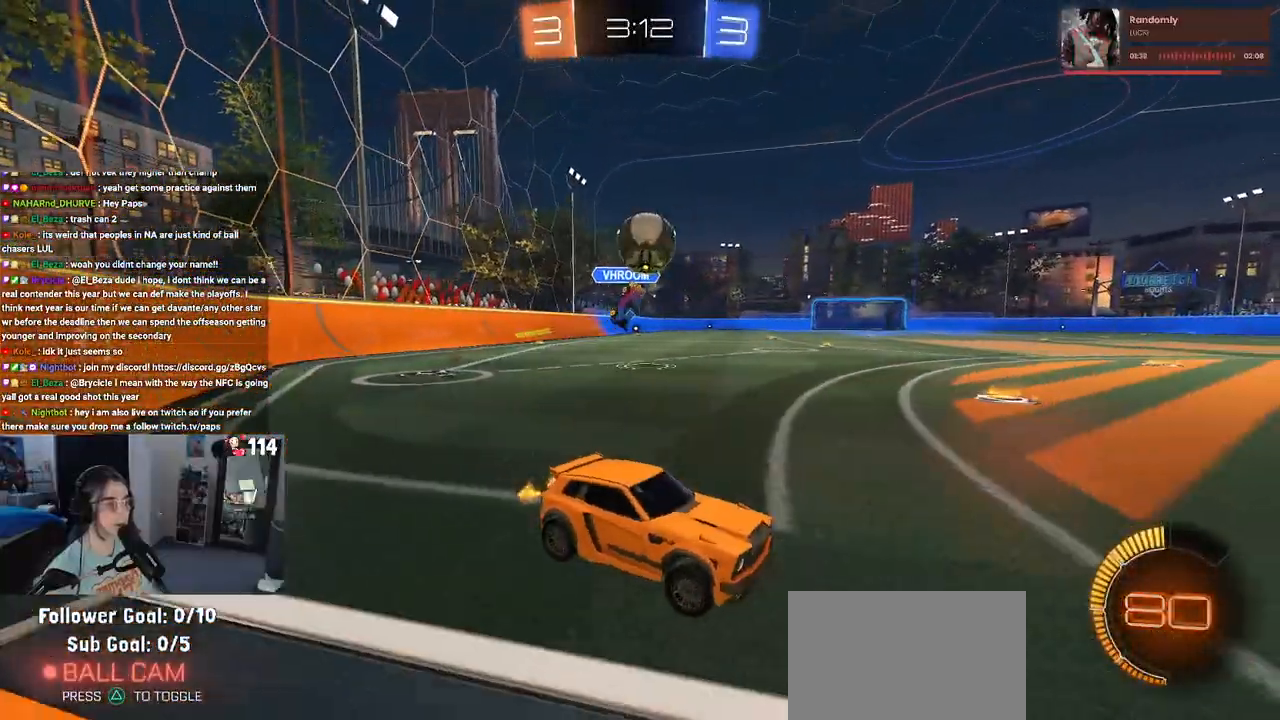
{"buttons": [], "left_stick": "right", "right_stick": "center", "events": [[100, "left_stick", "center"], [233, "left_stick", "left"], [350, "left_stick", "center"], [433, "left_stick", "right"]]}
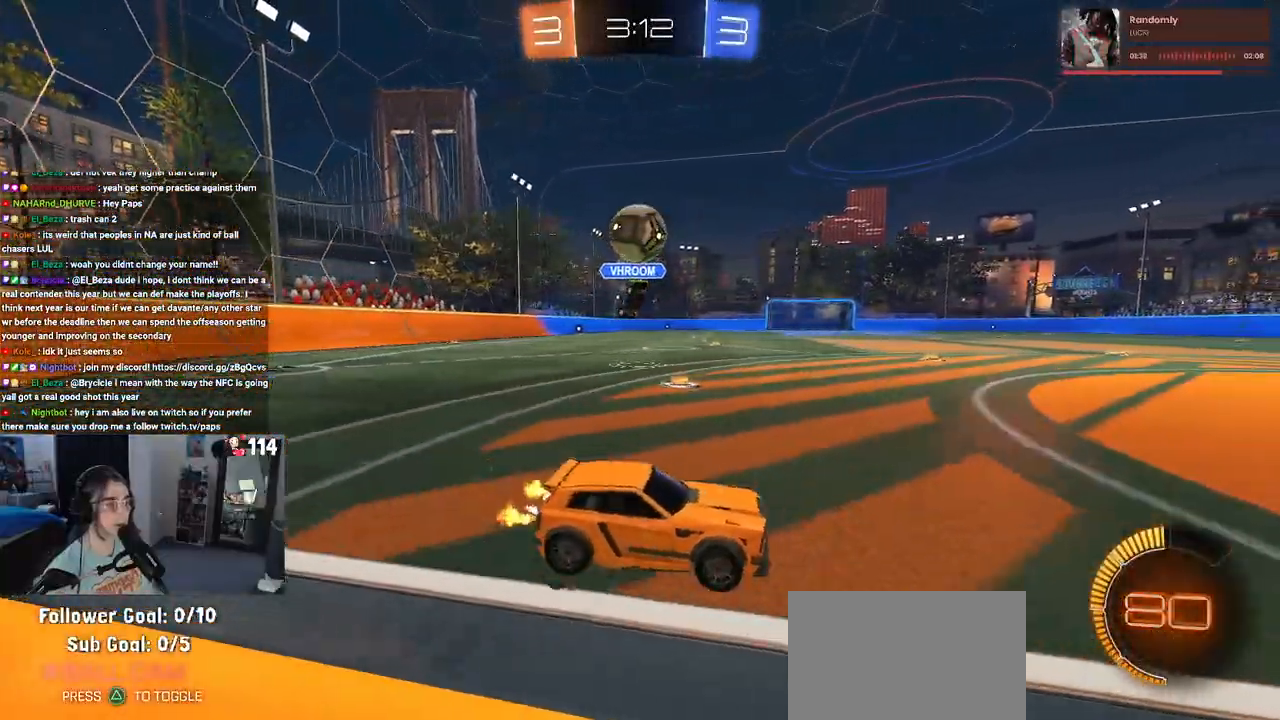
{"buttons": [], "left_stick": "left", "right_stick": "center", "events": [[150, "left_stick", "center"], [333, "L2", "down"], [333, "left_stick", "left"], [483, "L2", "up"]]}
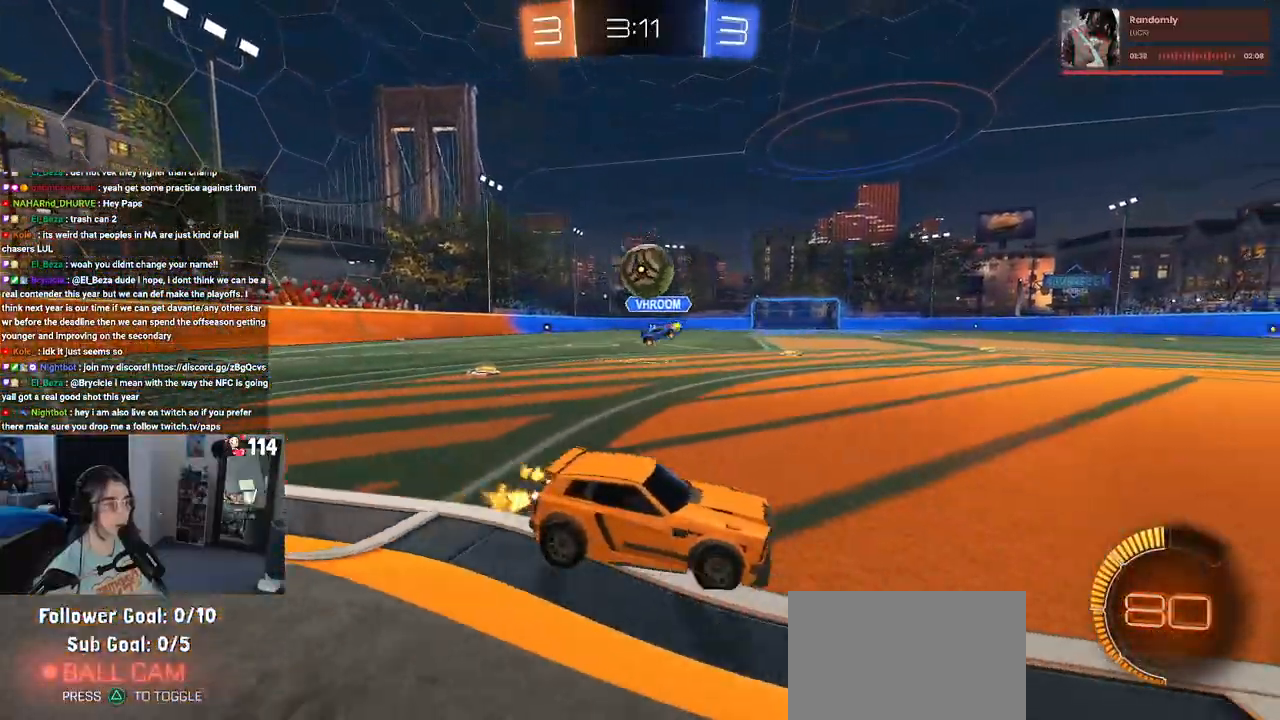
{"buttons": [], "left_stick": "center", "right_stick": "center", "events": [[250, "left_stick", "center"]]}
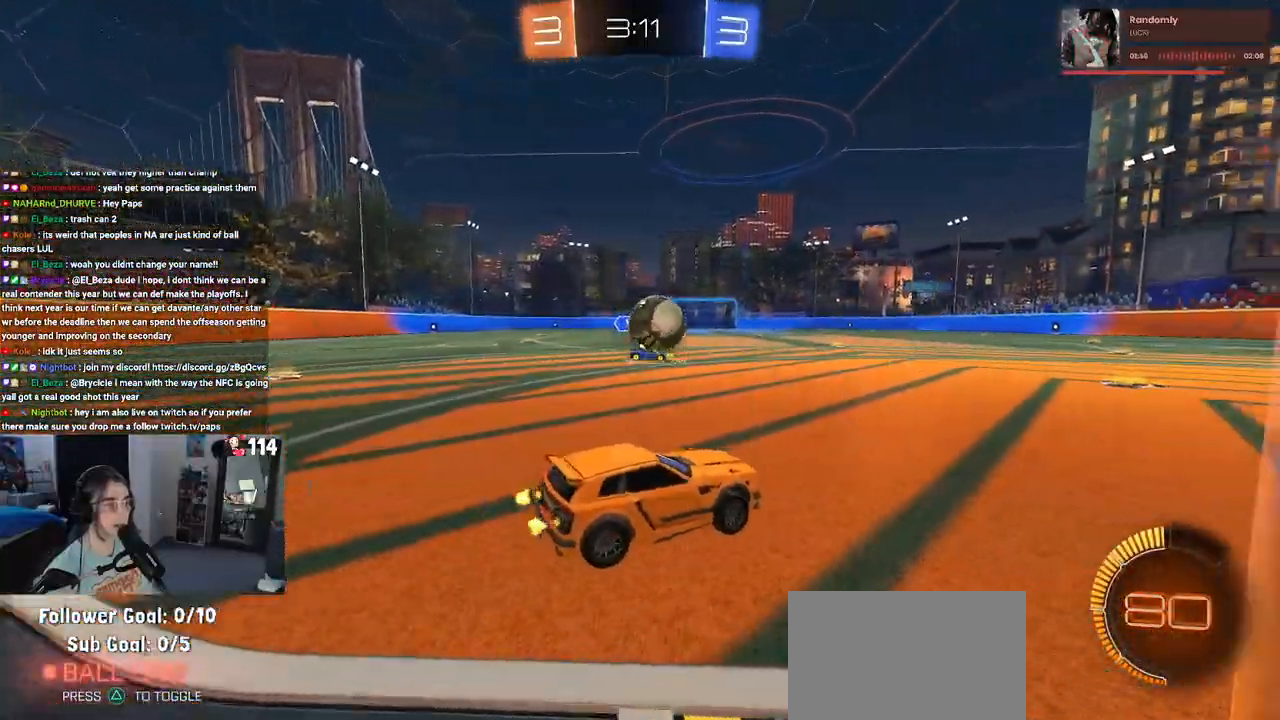
{"buttons": ["CROSS", "R1"], "left_stick": "down", "right_stick": "center", "events": [[17, "left_stick", "left"], [183, "left_stick", "center"], [250, "left_stick", "right"], [317, "CROSS", "down"], [317, "left_stick", "down"], [400, "R1", "down"]]}
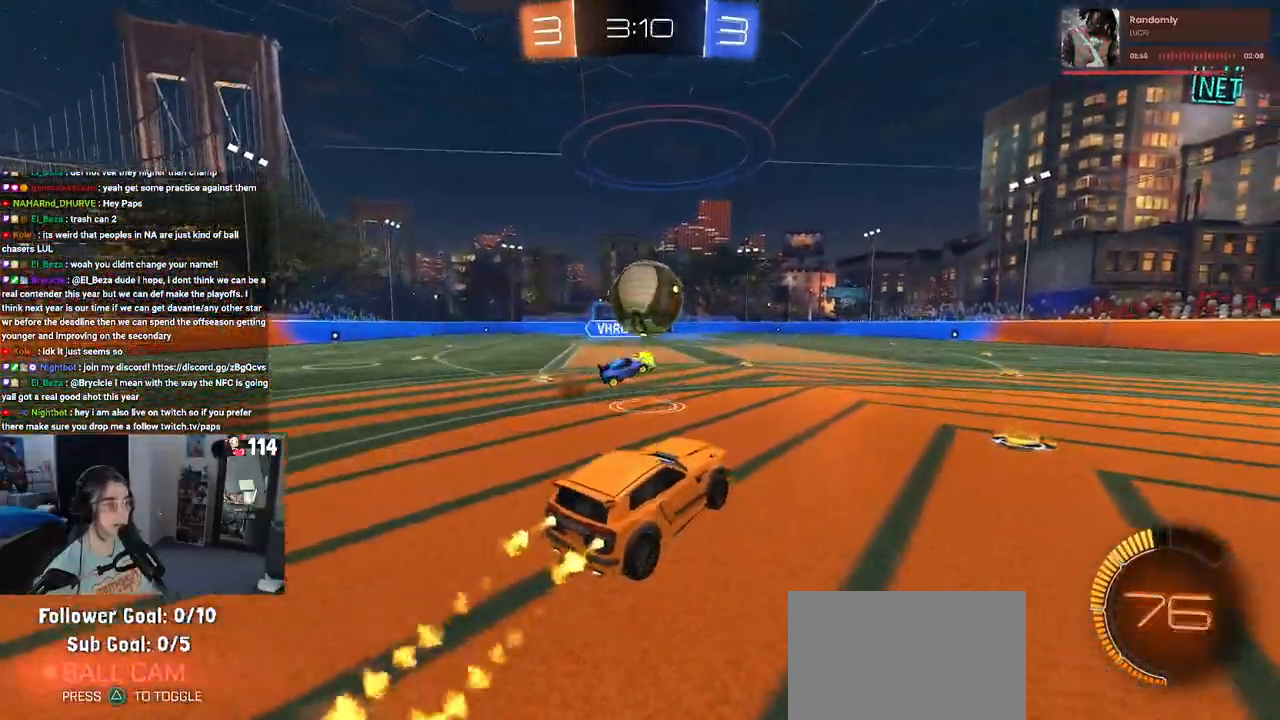
{"buttons": [], "left_stick": "up-right", "right_stick": "center", "events": [[133, "CROSS", "up"], [150, "left_stick", "center"], [350, "left_stick", "up-right"], [467, "R1", "up"]]}
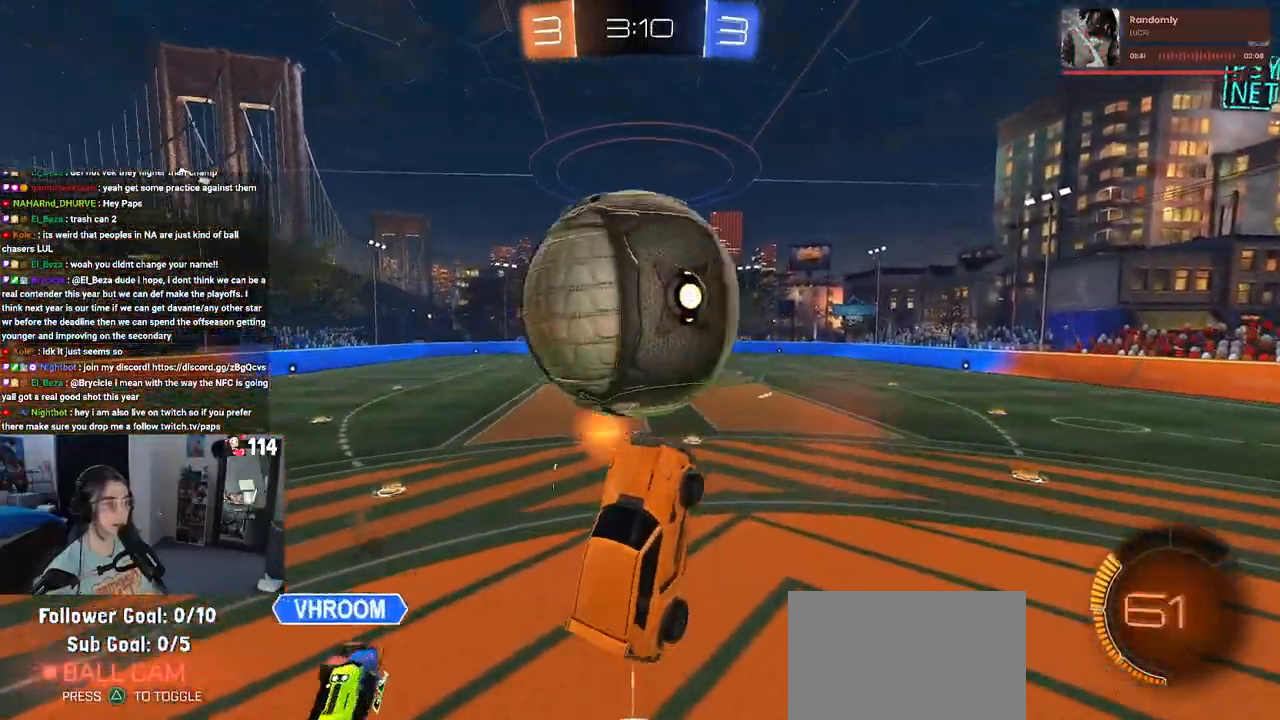
{"buttons": [], "left_stick": "down-right", "right_stick": "center", "events": [[217, "left_stick", "down-right"], [267, "TRIANGLE", "down"], [383, "TRIANGLE", "up"]]}
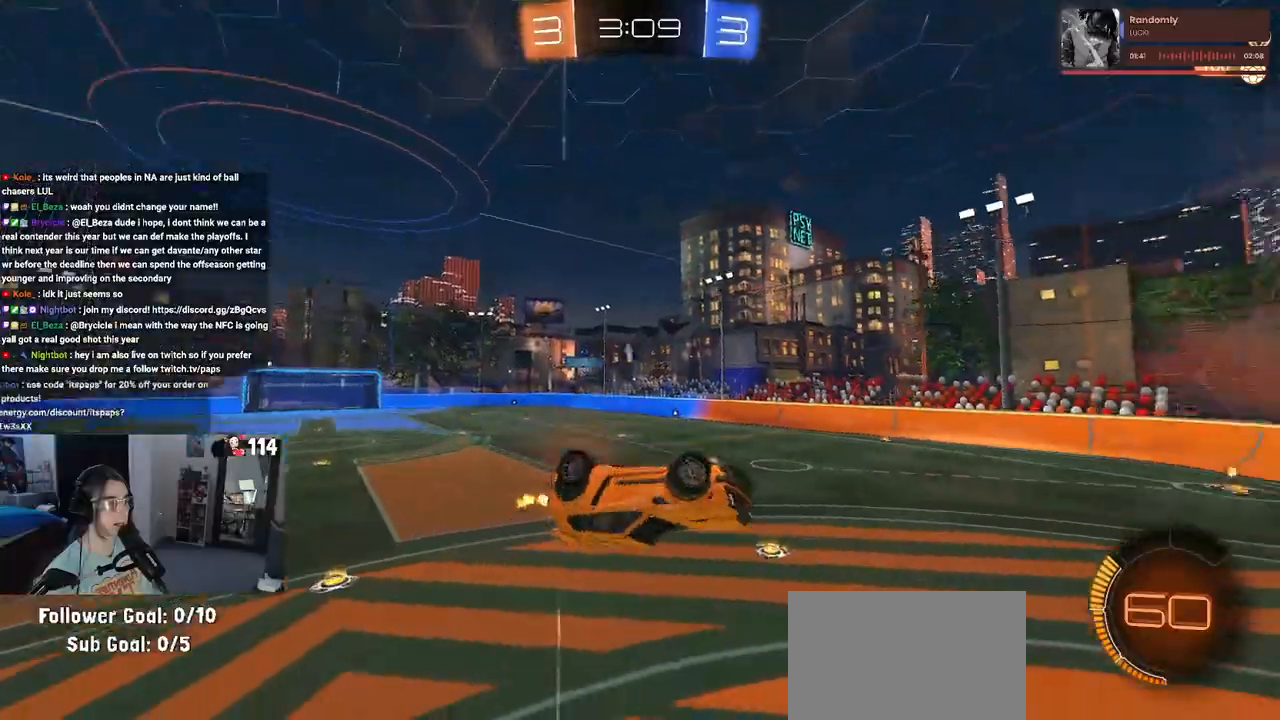
{"buttons": ["SQUARE", "R1"], "left_stick": "down-right", "right_stick": "center", "events": [[67, "R1", "down"], [100, "SQUARE", "down"], [133, "left_stick", "right"], [383, "left_stick", "down-right"]]}